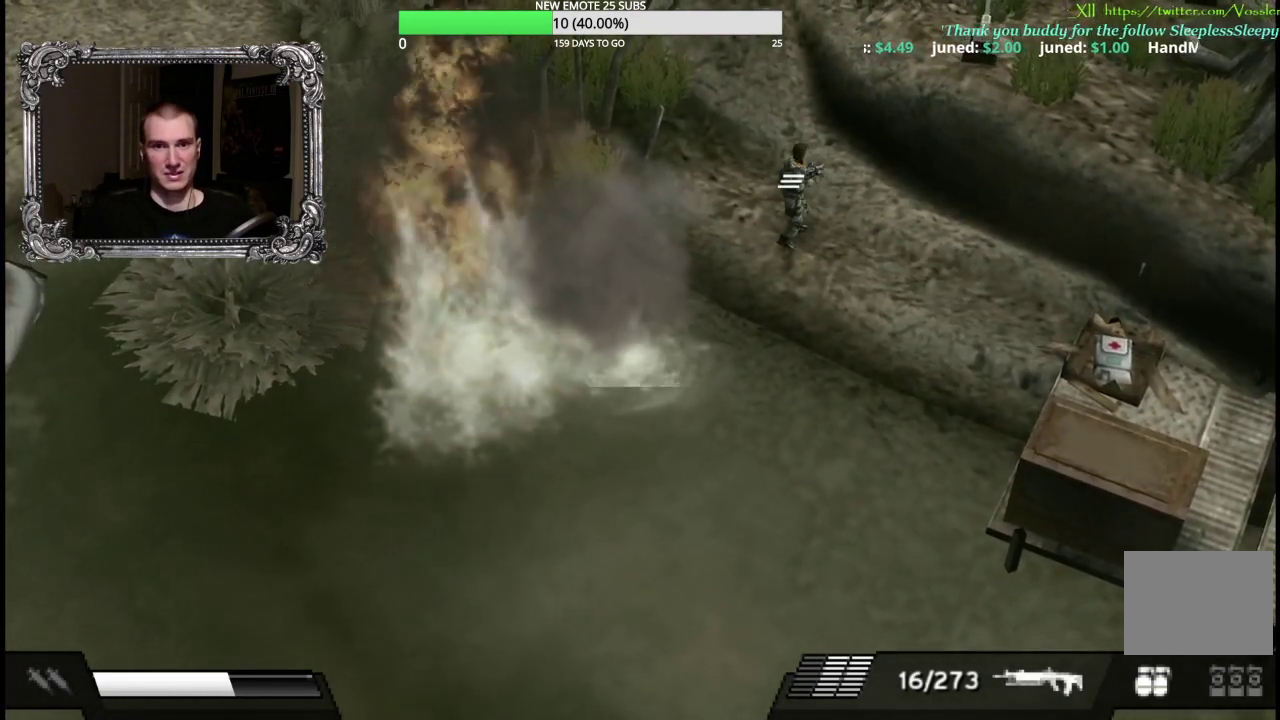
Gameplay with a controller (Xbox layout); each line is a JSON object with the inputs held at the frame after it. "events" lists button and stick changes between this image and that frame as [ms after this image, input, new state], when the widget could be followed in between.
{"buttons": [], "left_stick": "up", "right_stick": "center", "events": [[100, "Y", "down"], [200, "left_stick", "up-left"], [250, "Y", "up"], [333, "left_stick", "up"]]}
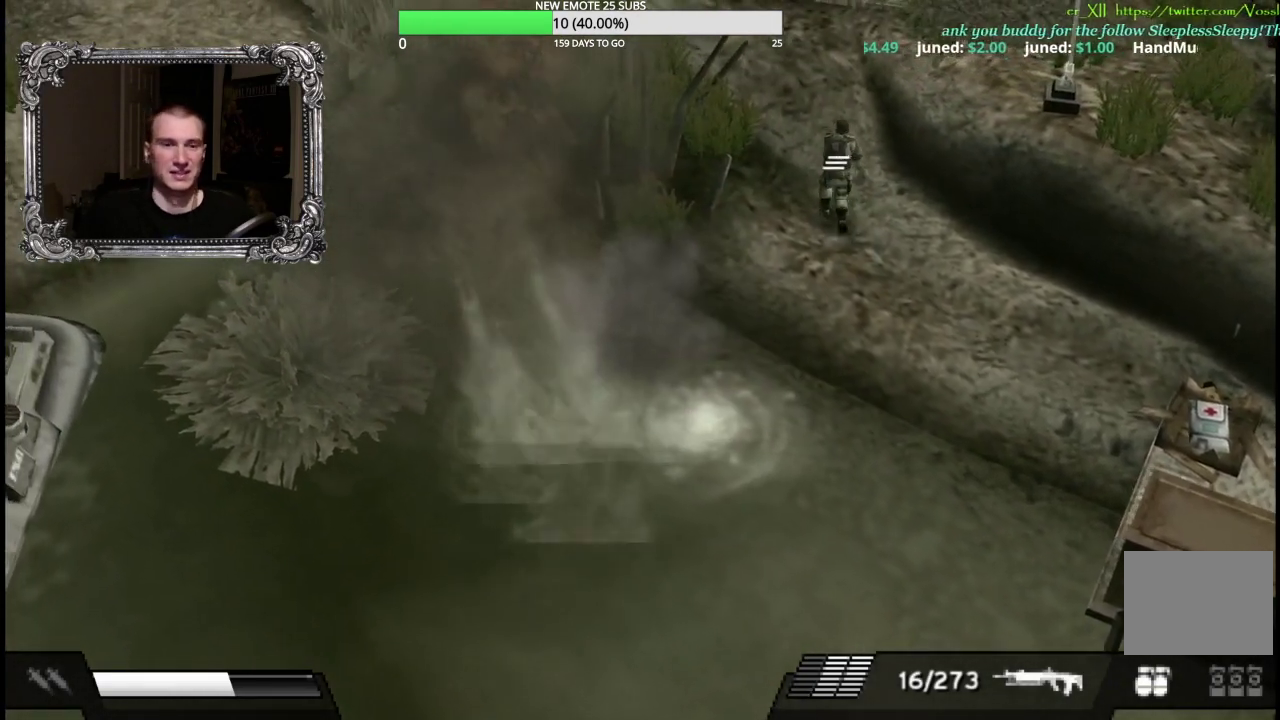
{"buttons": [], "left_stick": "up", "right_stick": "center", "events": []}
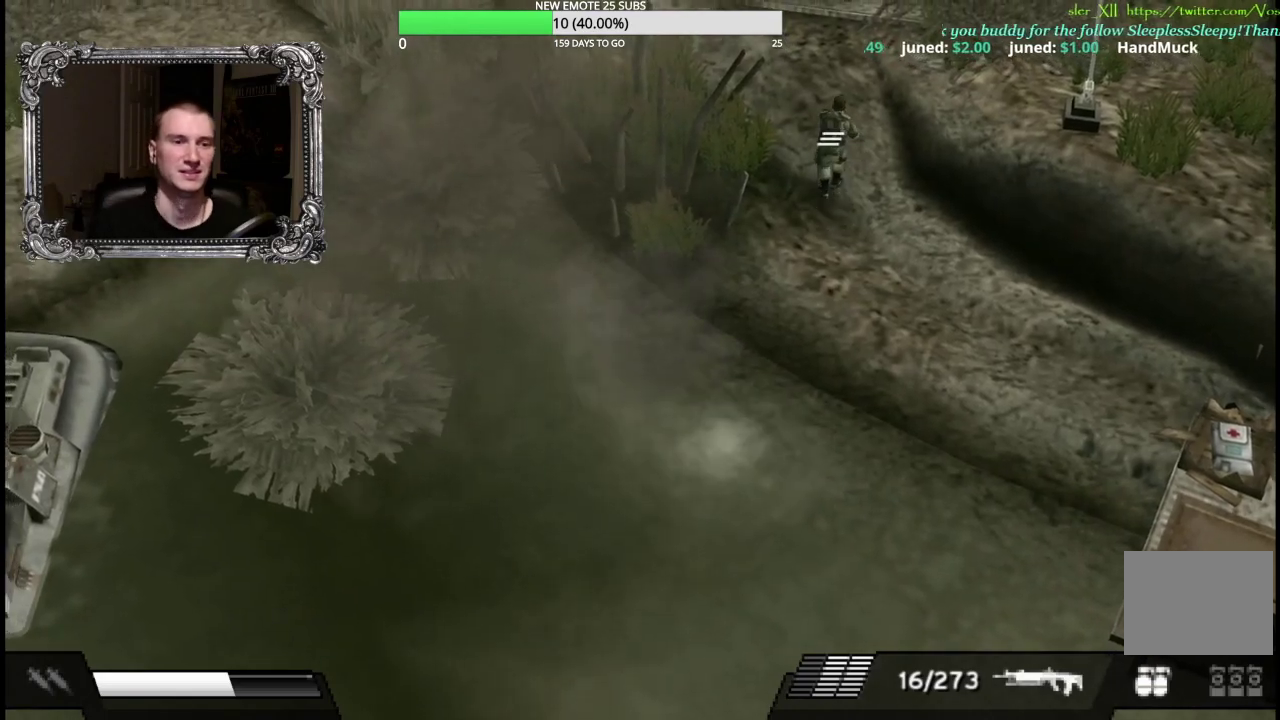
{"buttons": ["R2"], "left_stick": "up", "right_stick": "center", "events": [[17, "R2", "down"]]}
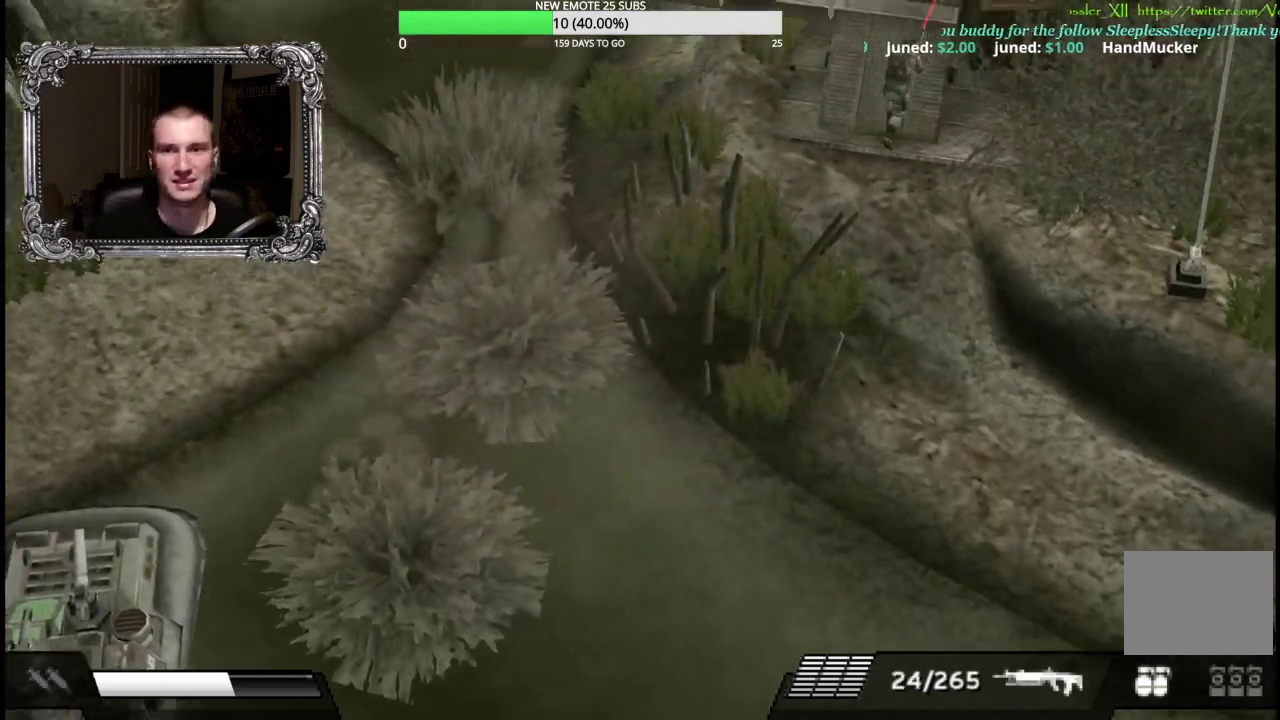
{"buttons": ["R2"], "left_stick": "up-left", "right_stick": "center", "events": [[267, "left_stick", "up-left"]]}
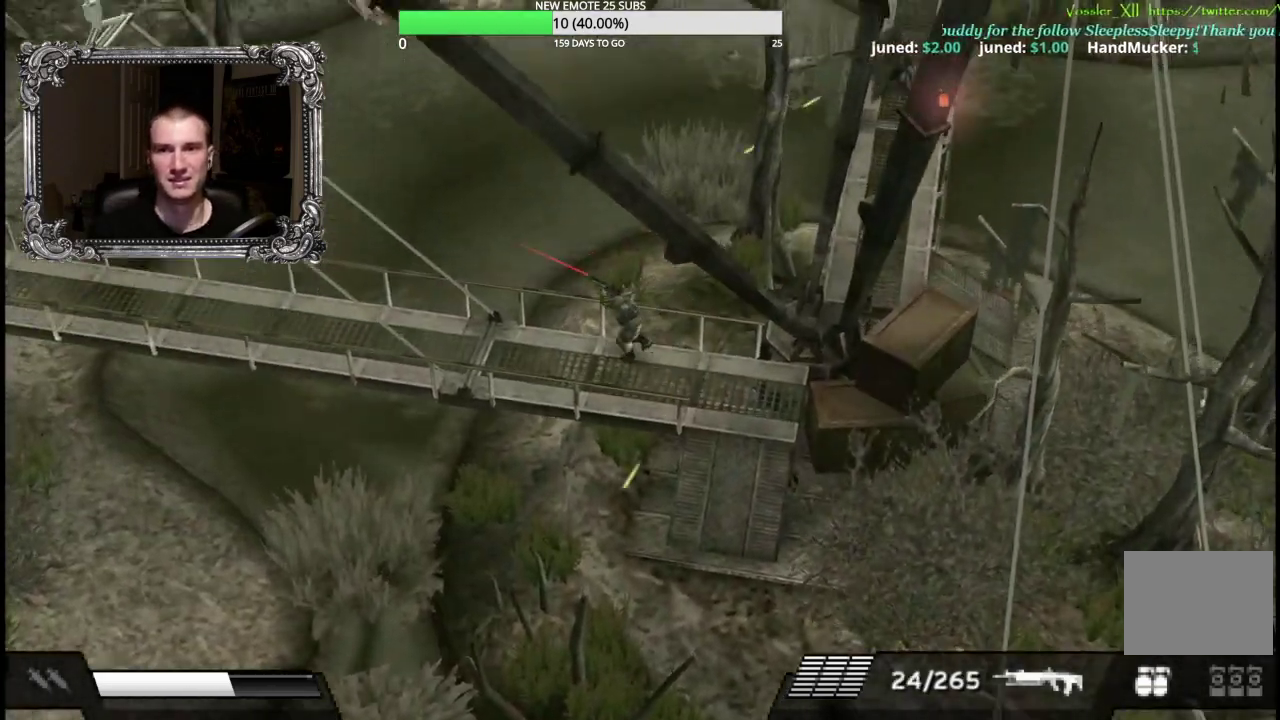
{"buttons": ["R2"], "left_stick": "up-left", "right_stick": "center", "events": []}
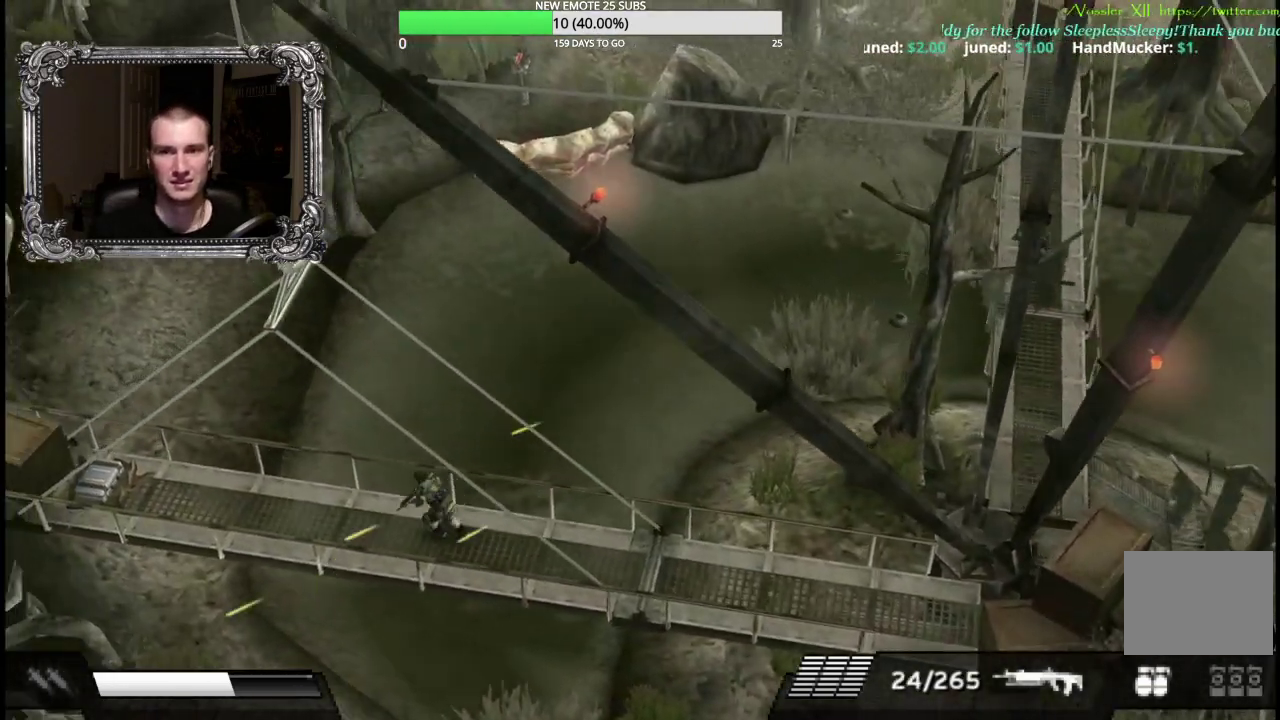
{"buttons": [], "left_stick": "up-left", "right_stick": "center", "events": [[200, "R2", "up"]]}
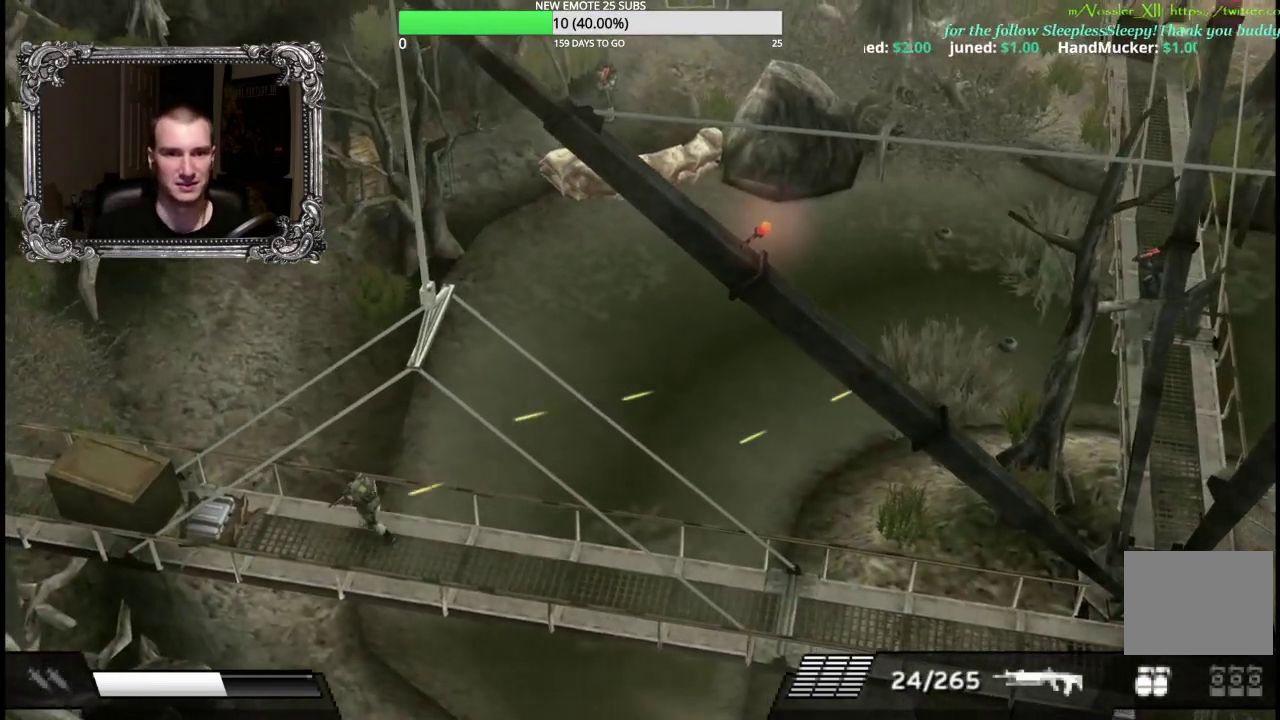
{"buttons": [], "left_stick": "up-left", "right_stick": "center", "events": [[67, "left_stick", "left"], [283, "left_stick", "up-left"]]}
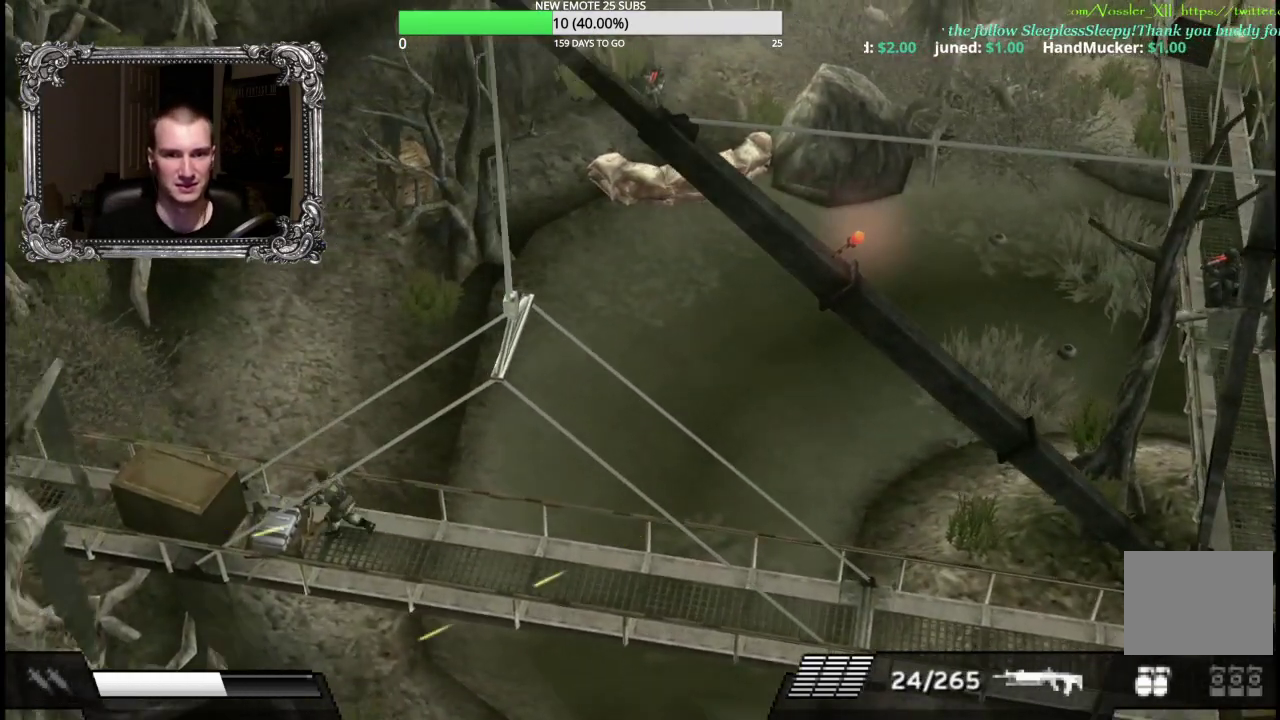
{"buttons": ["A"], "left_stick": "center", "right_stick": "center", "events": [[117, "A", "down"], [250, "A", "up"], [333, "A", "down"], [450, "A", "up"], [483, "left_stick", "center"], [500, "A", "down"]]}
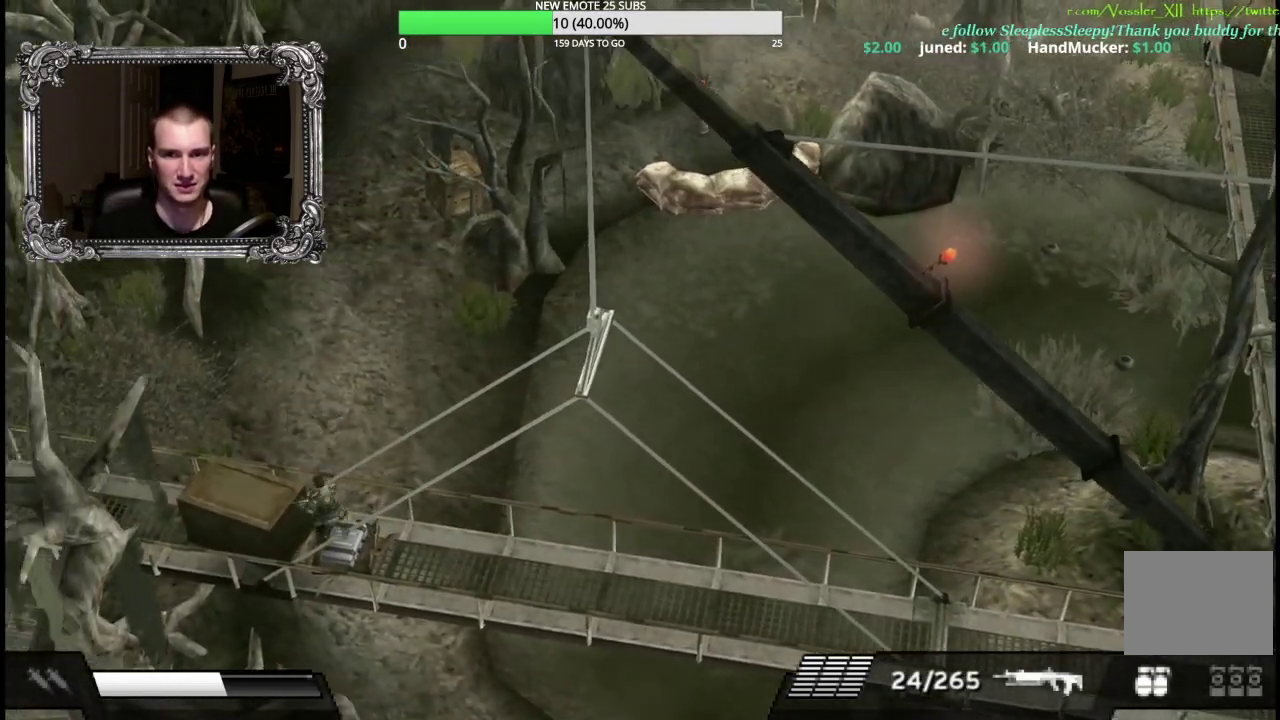
{"buttons": [], "left_stick": "right", "right_stick": "center", "events": [[133, "A", "up"], [217, "left_stick", "right"]]}
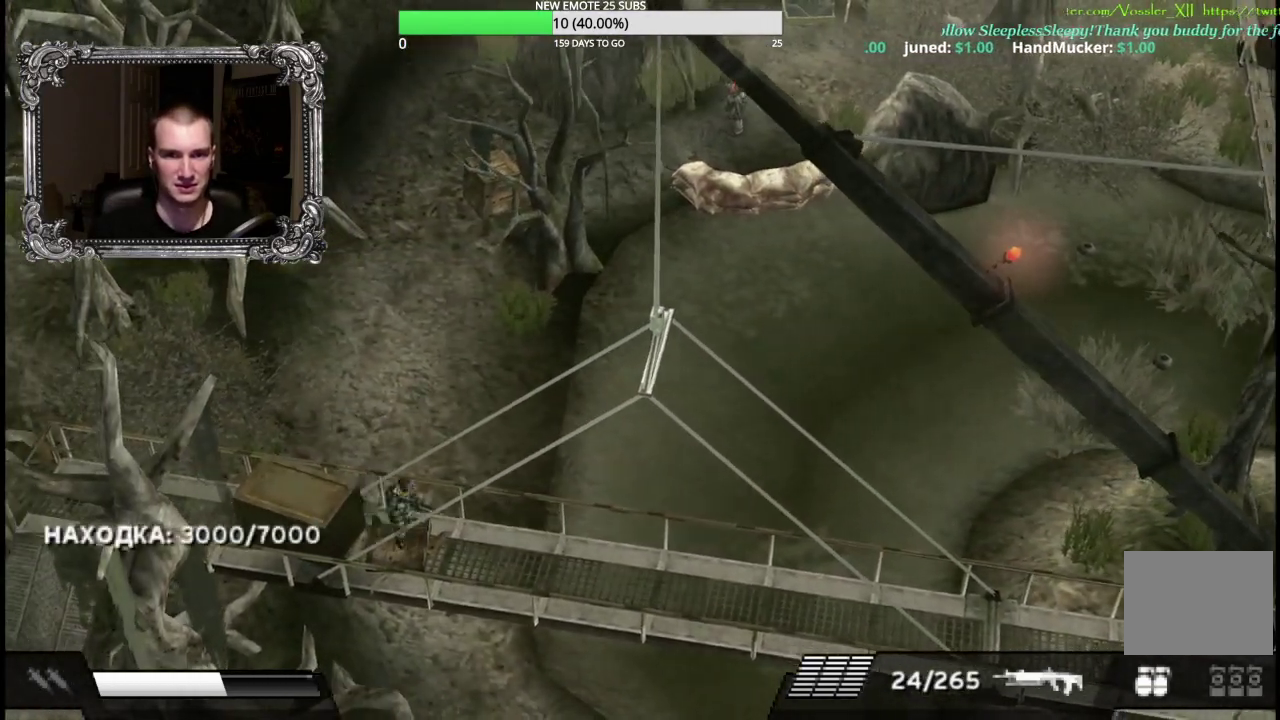
{"buttons": ["R2"], "left_stick": "right", "right_stick": "center", "events": [[33, "R2", "down"]]}
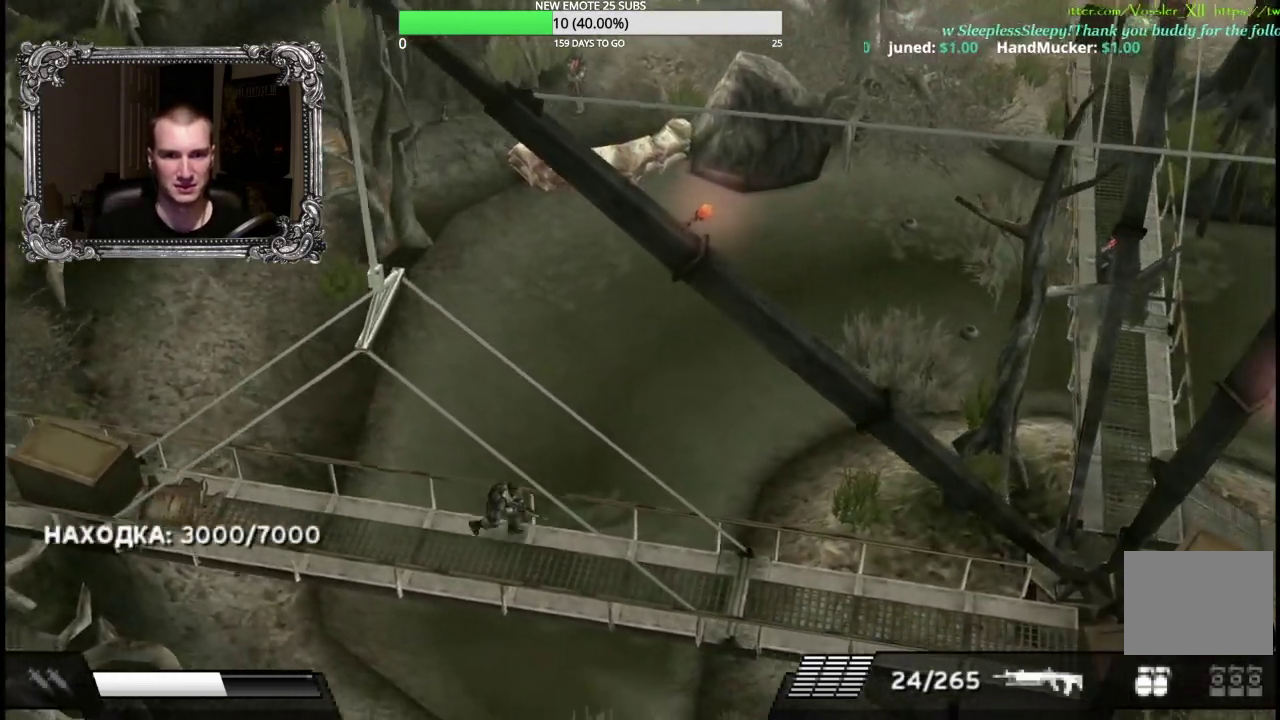
{"buttons": ["R2"], "left_stick": "right", "right_stick": "center", "events": []}
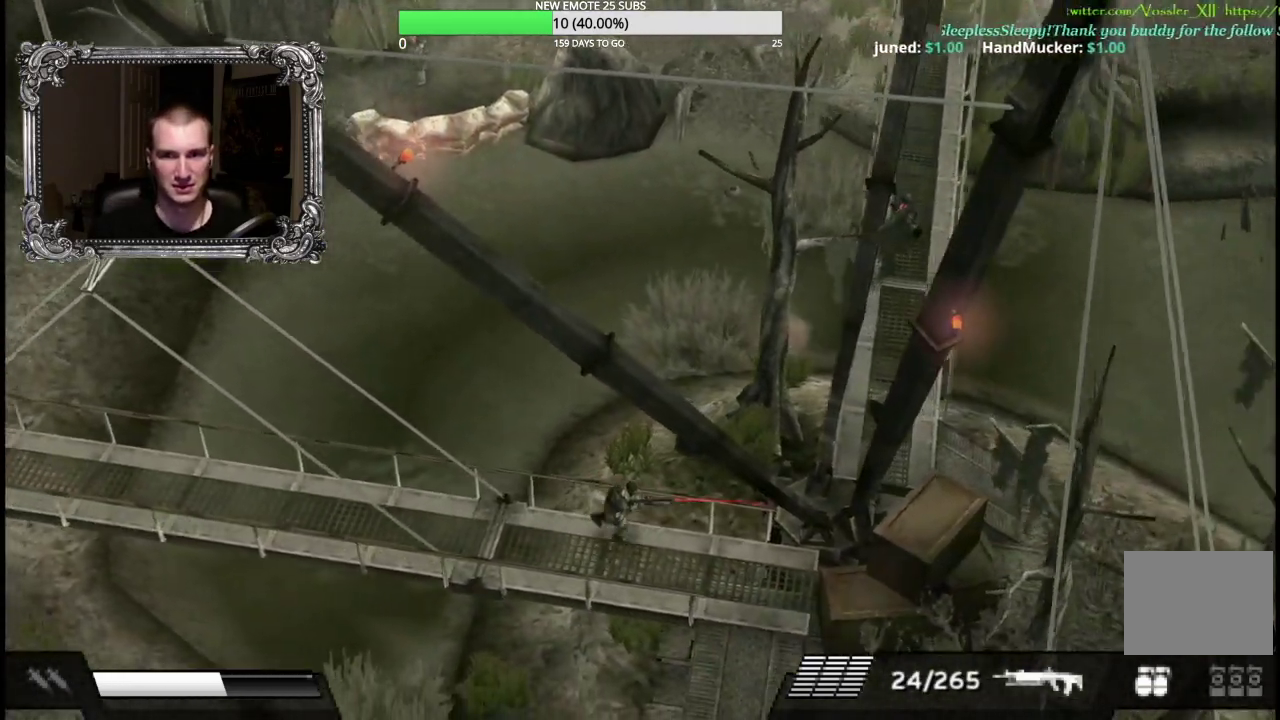
{"buttons": ["R2"], "left_stick": "down-left", "right_stick": "center", "events": [[250, "left_stick", "down-right"], [333, "left_stick", "down"], [350, "R2", "up"], [383, "left_stick", "down-left"], [450, "R2", "down"]]}
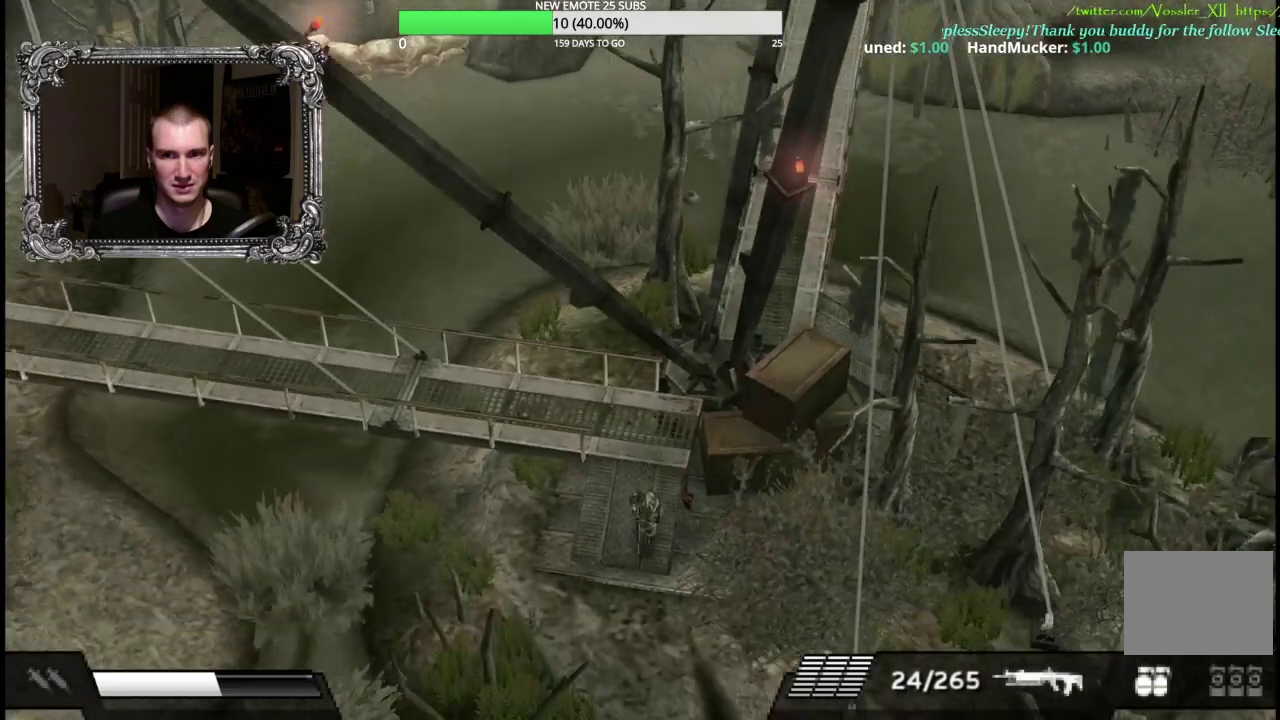
{"buttons": ["R2"], "left_stick": "down-left", "right_stick": "center", "events": []}
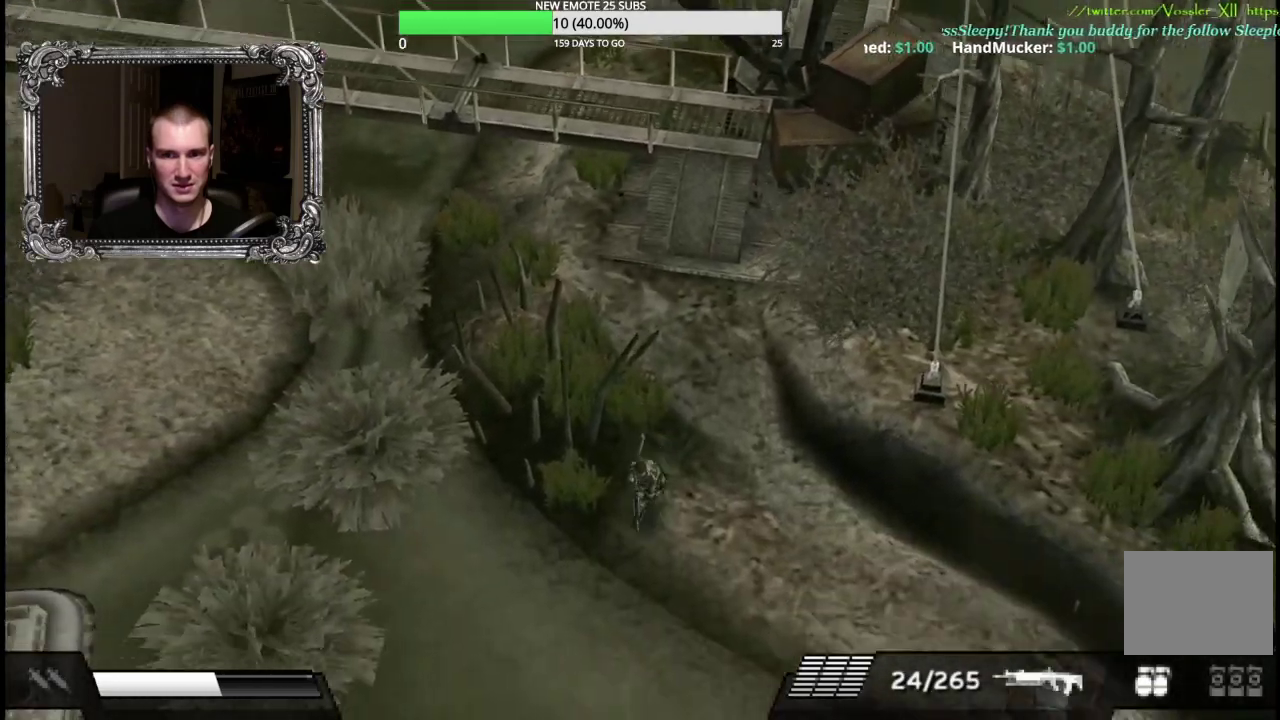
{"buttons": ["R2"], "left_stick": "left", "right_stick": "center", "events": [[267, "left_stick", "left"]]}
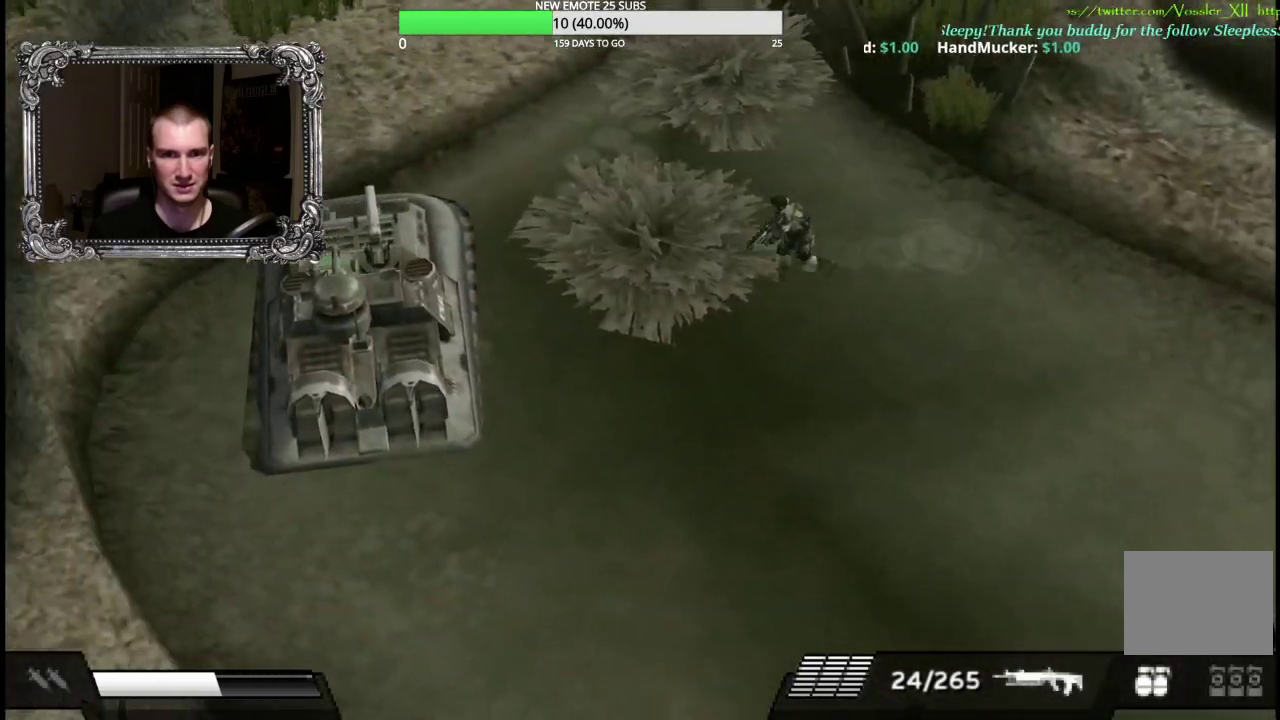
{"buttons": ["A"], "left_stick": "left", "right_stick": "center", "events": [[383, "R2", "up"], [400, "A", "down"]]}
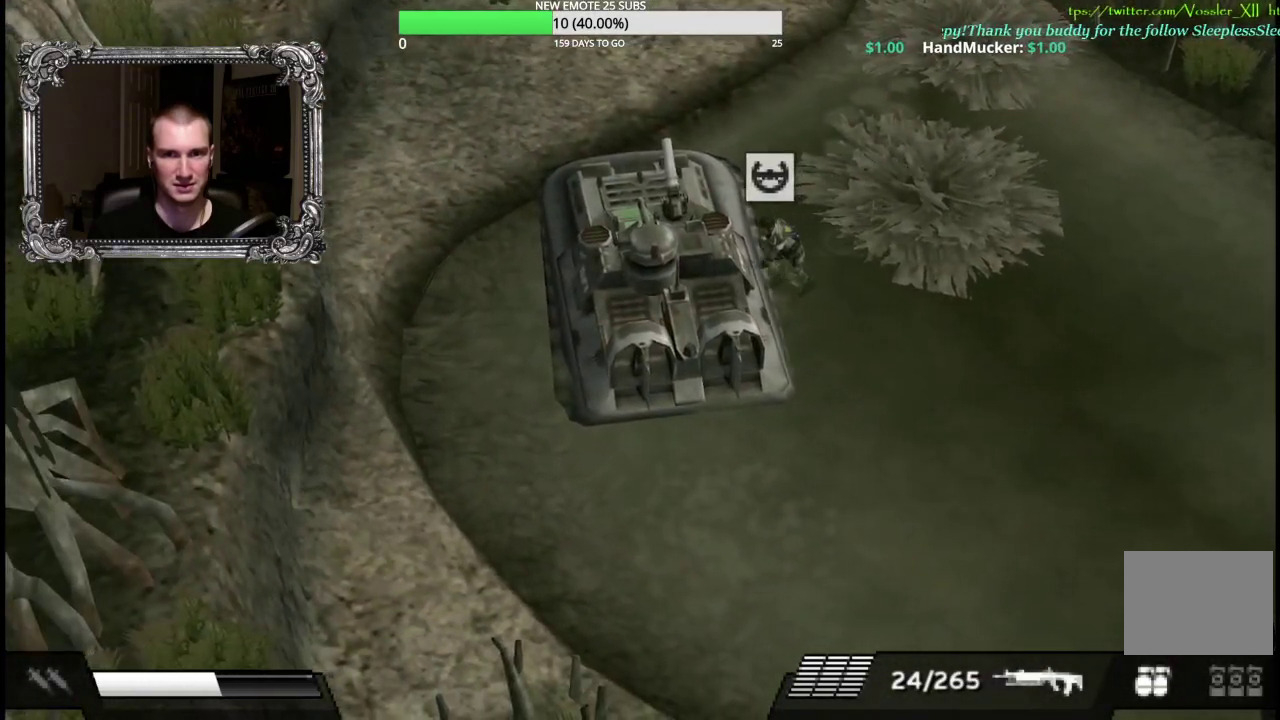
{"buttons": ["A"], "left_stick": "center", "right_stick": "center", "events": [[33, "A", "up"], [100, "A", "down"], [117, "left_stick", "down-left"], [200, "A", "up"], [267, "left_stick", "center"], [367, "A", "down"]]}
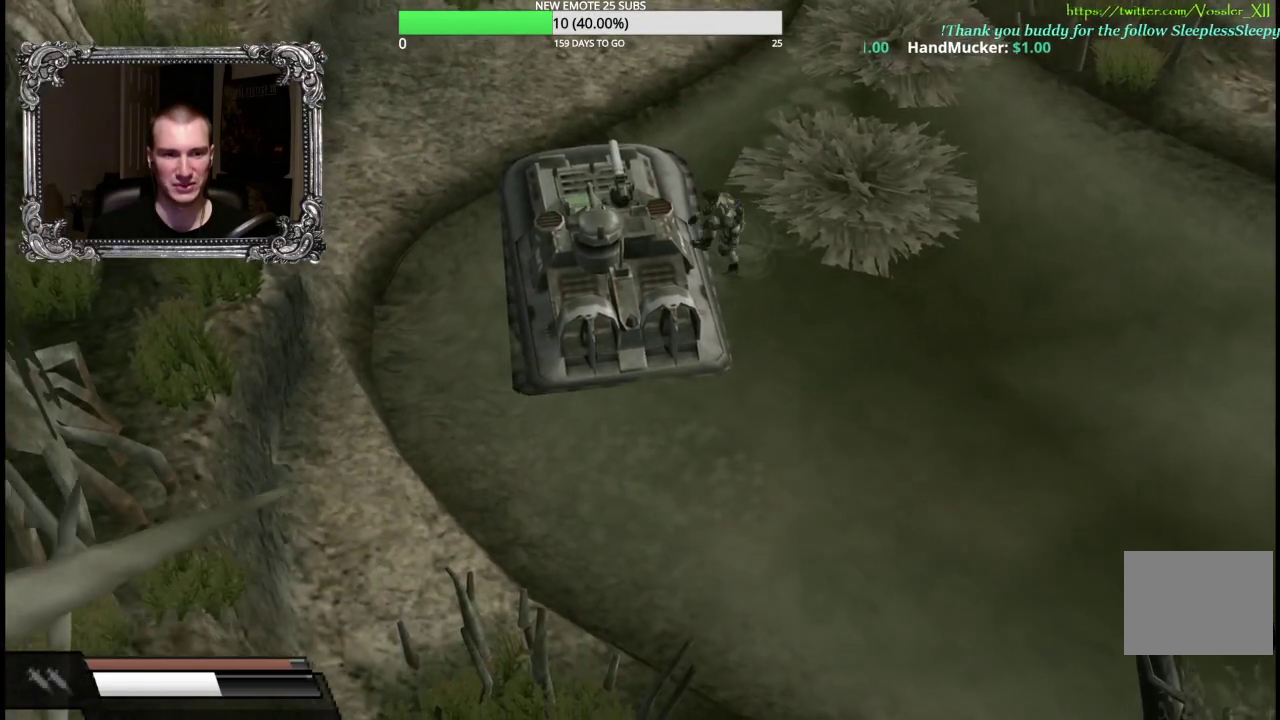
{"buttons": ["A"], "left_stick": "center", "right_stick": "center", "events": []}
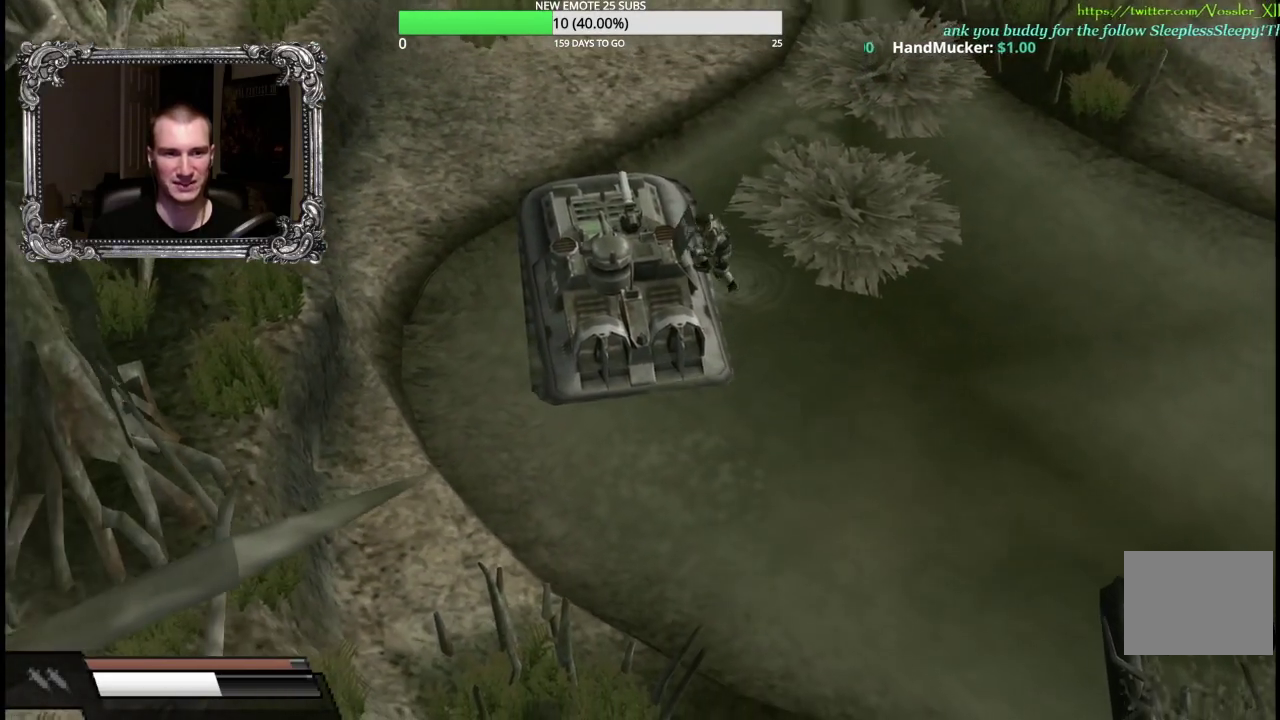
{"buttons": ["A"], "left_stick": "center", "right_stick": "center", "events": []}
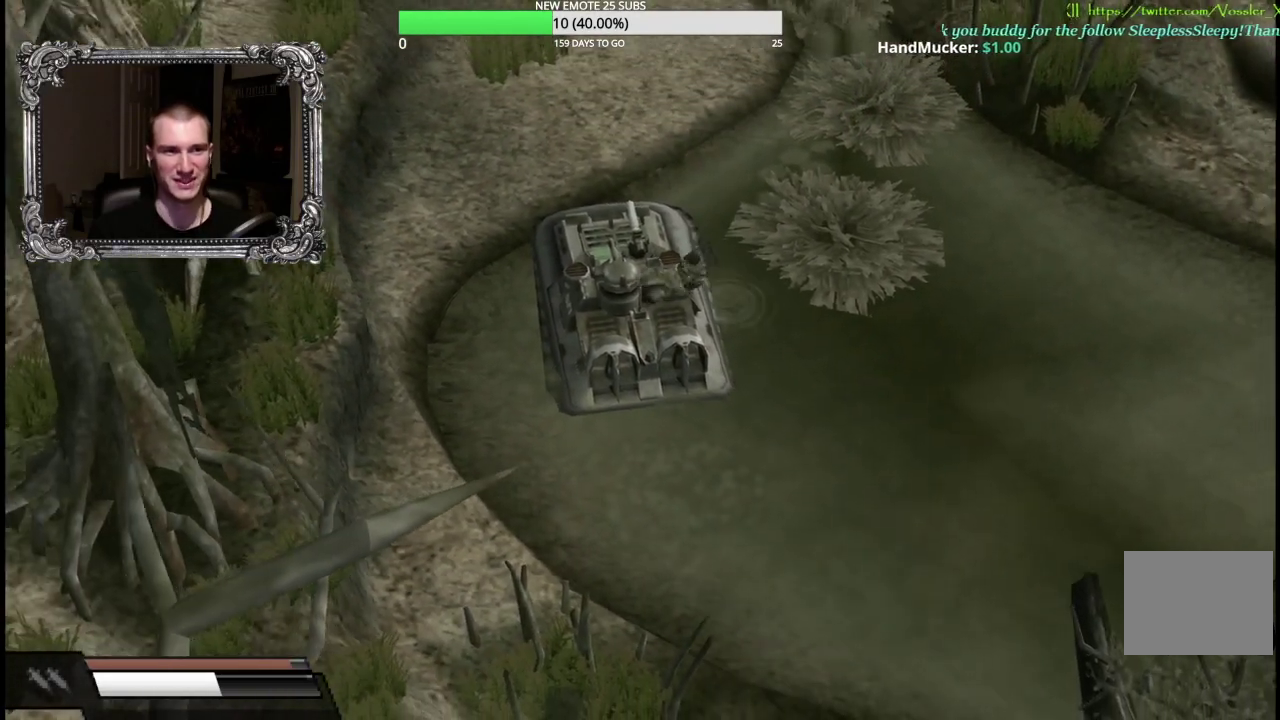
{"buttons": ["A", "R2"], "left_stick": "center", "right_stick": "center", "events": [[133, "R2", "down"]]}
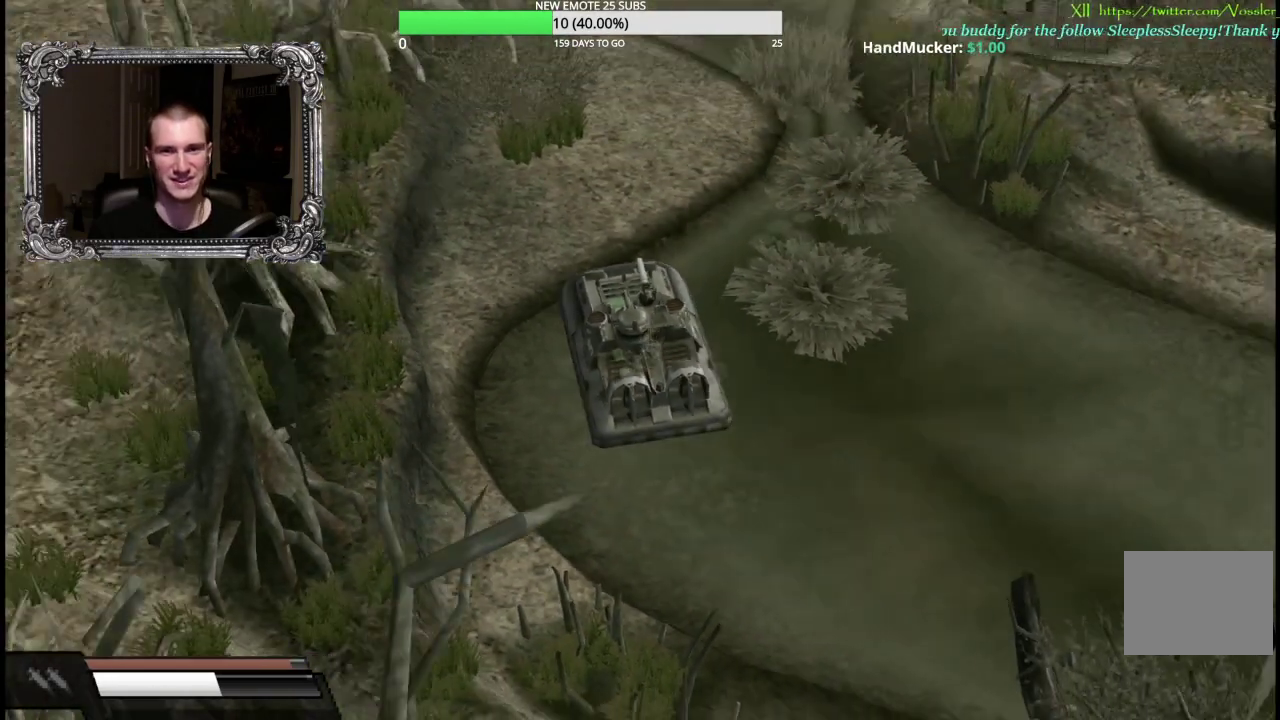
{"buttons": ["A", "R2"], "left_stick": "center", "right_stick": "center", "events": []}
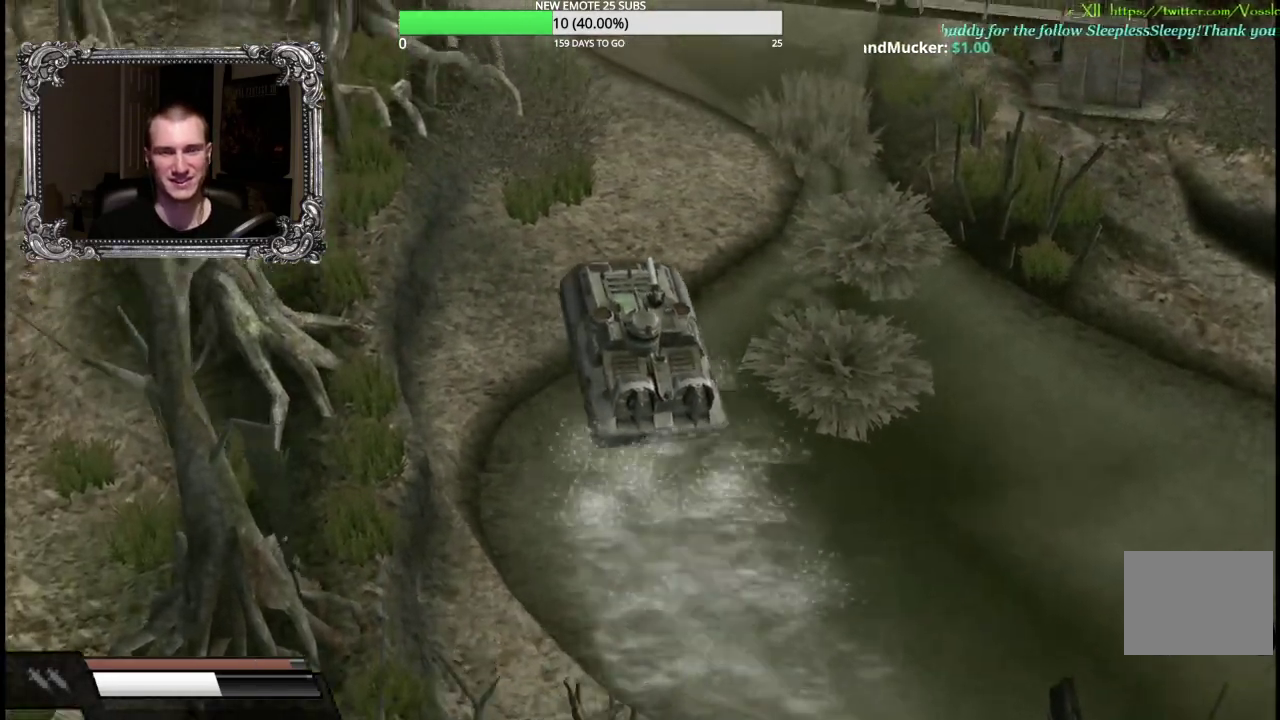
{"buttons": ["A"], "left_stick": "center", "right_stick": "center", "events": [[100, "left_stick", "up-right"], [250, "R2", "up"], [267, "left_stick", "center"]]}
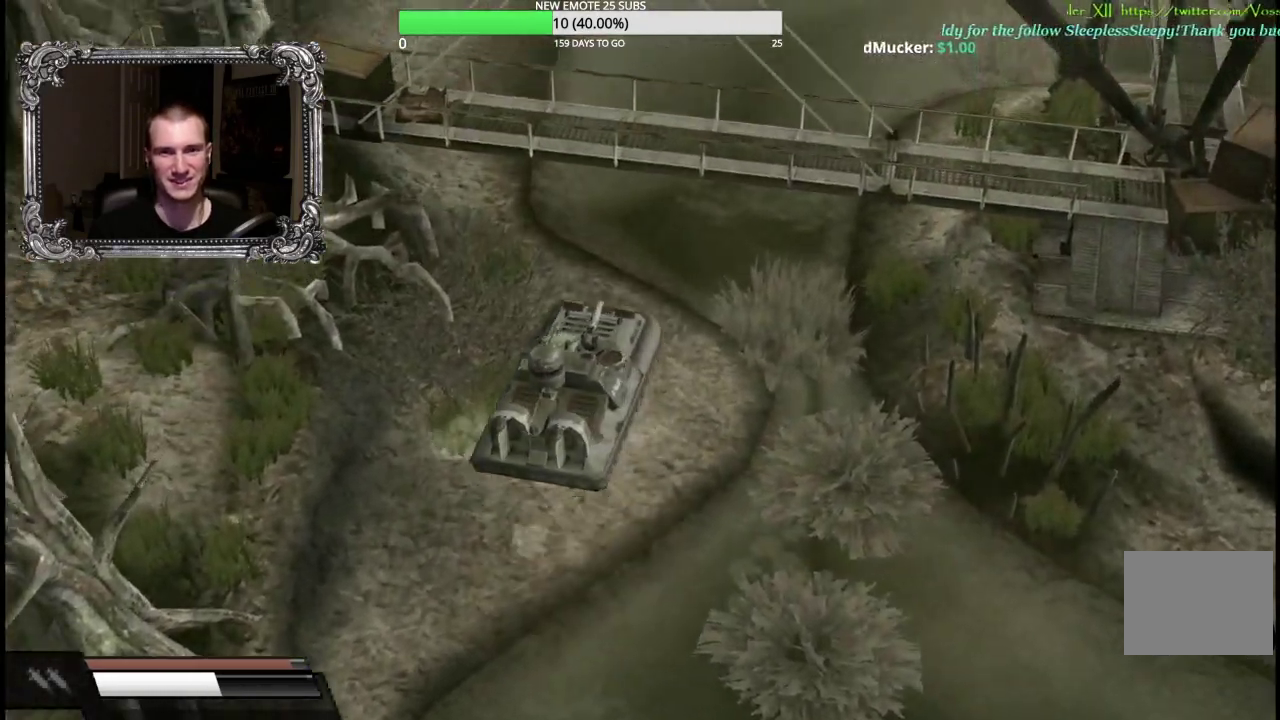
{"buttons": [], "left_stick": "center", "right_stick": "center", "events": [[83, "left_stick", "up-left"], [300, "left_stick", "center"], [333, "A", "up"]]}
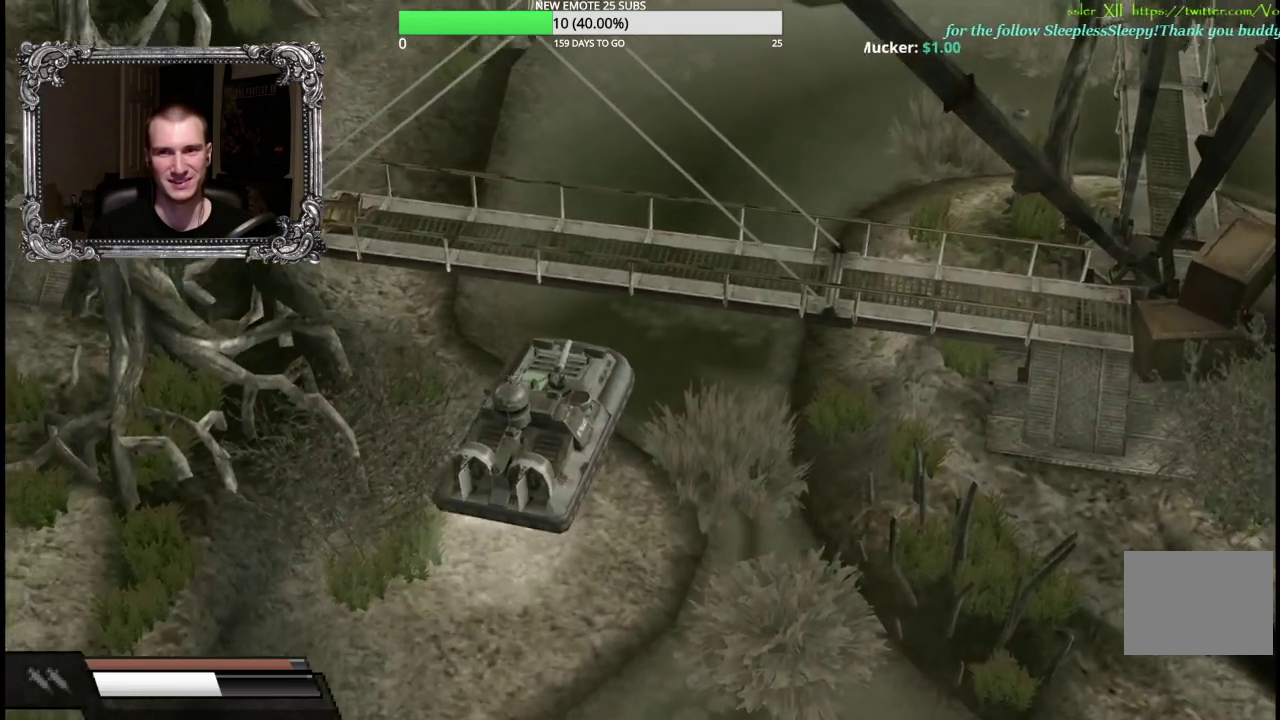
{"buttons": ["R1"], "left_stick": "center", "right_stick": "center", "events": [[133, "left_stick", "up-right"], [217, "R1", "down"], [217, "left_stick", "right"], [333, "left_stick", "center"]]}